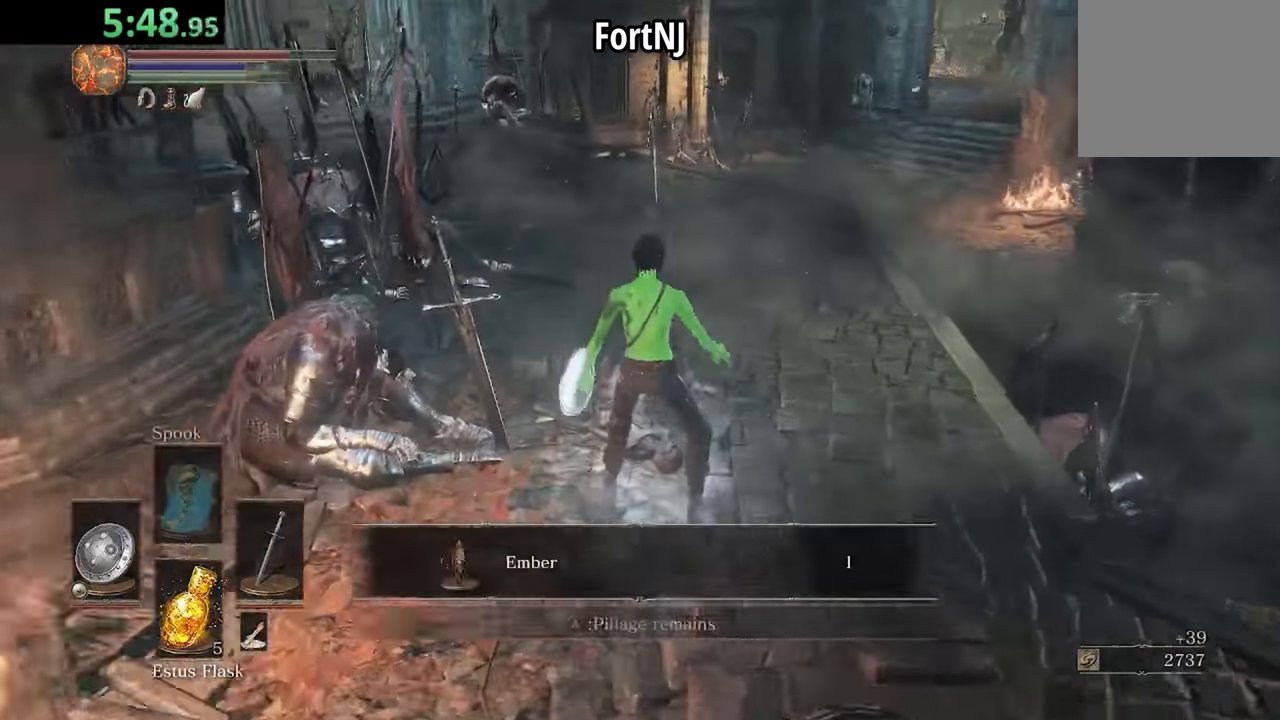
Gameplay with a controller (Xbox layout); each line is a JSON object with the inputs held at the frame after it. "events" lists button and stick changes between this image and that frame as [ms after this image, input, new state], when the widget could be followed in between.
{"buttons": ["B"], "left_stick": "center", "right_stick": "center", "events": [[233, "A", "down"], [333, "A", "up"]]}
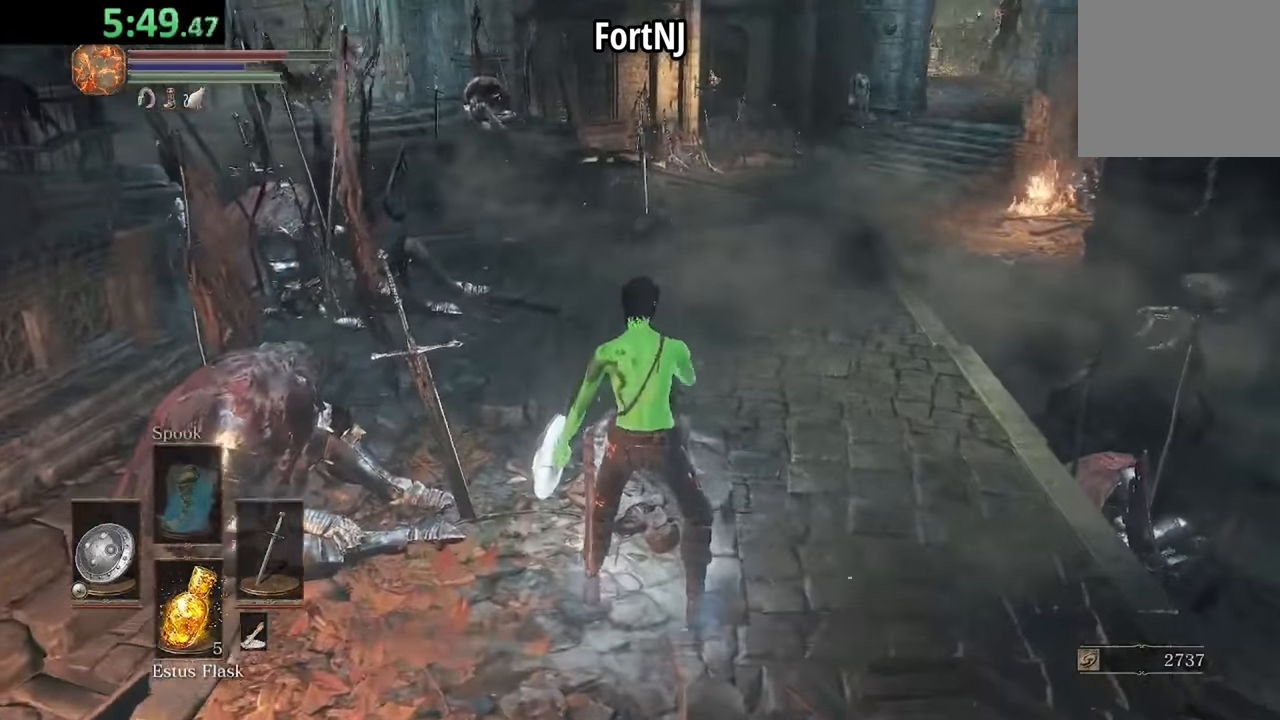
{"buttons": ["B"], "left_stick": "center", "right_stick": "center", "events": [[67, "right_stick", "right"], [200, "right_stick", "center"]]}
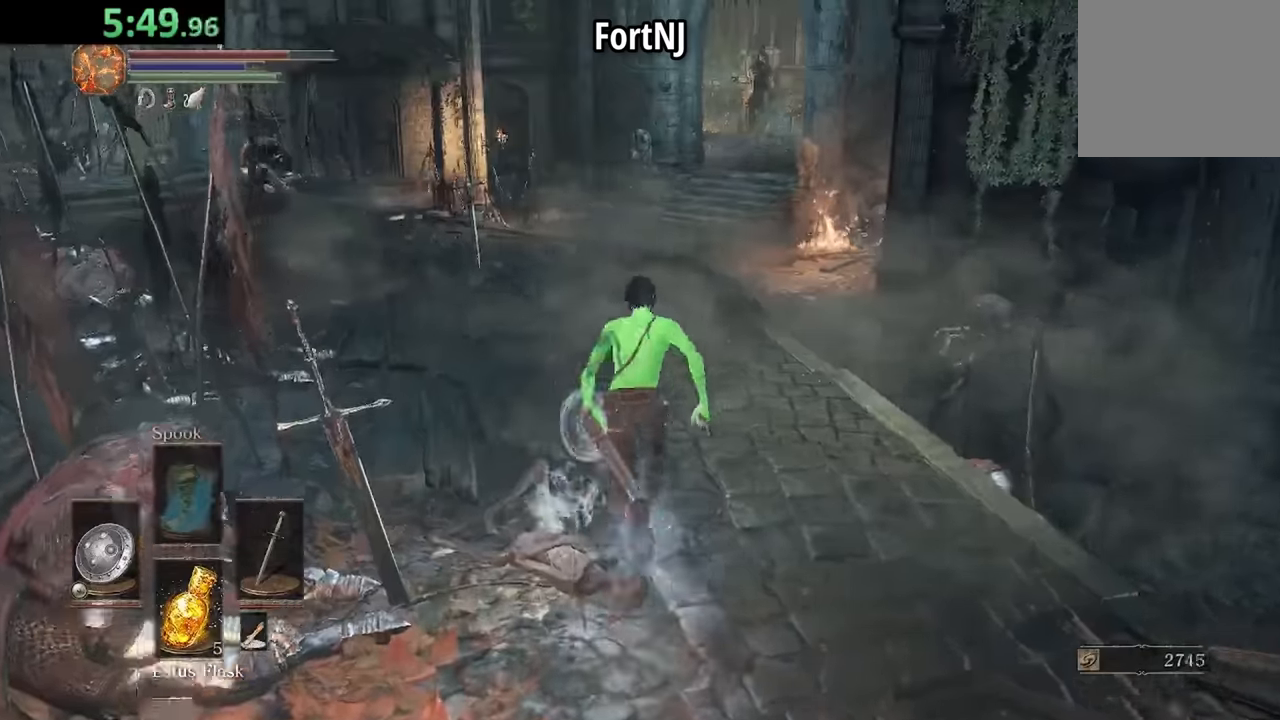
{"buttons": [], "left_stick": "center", "right_stick": "center", "events": [[350, "B", "up"]]}
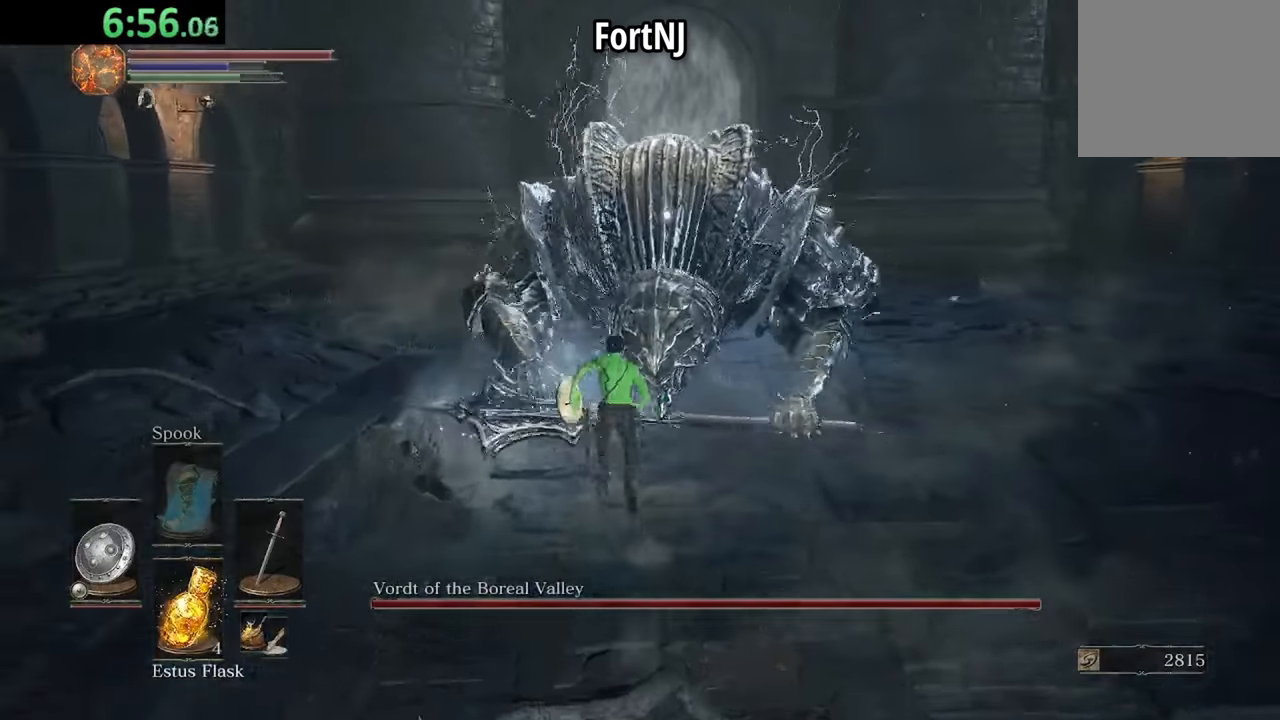
{"buttons": ["B"], "left_stick": "center", "right_stick": "center", "events": [[483, "B", "down"]]}
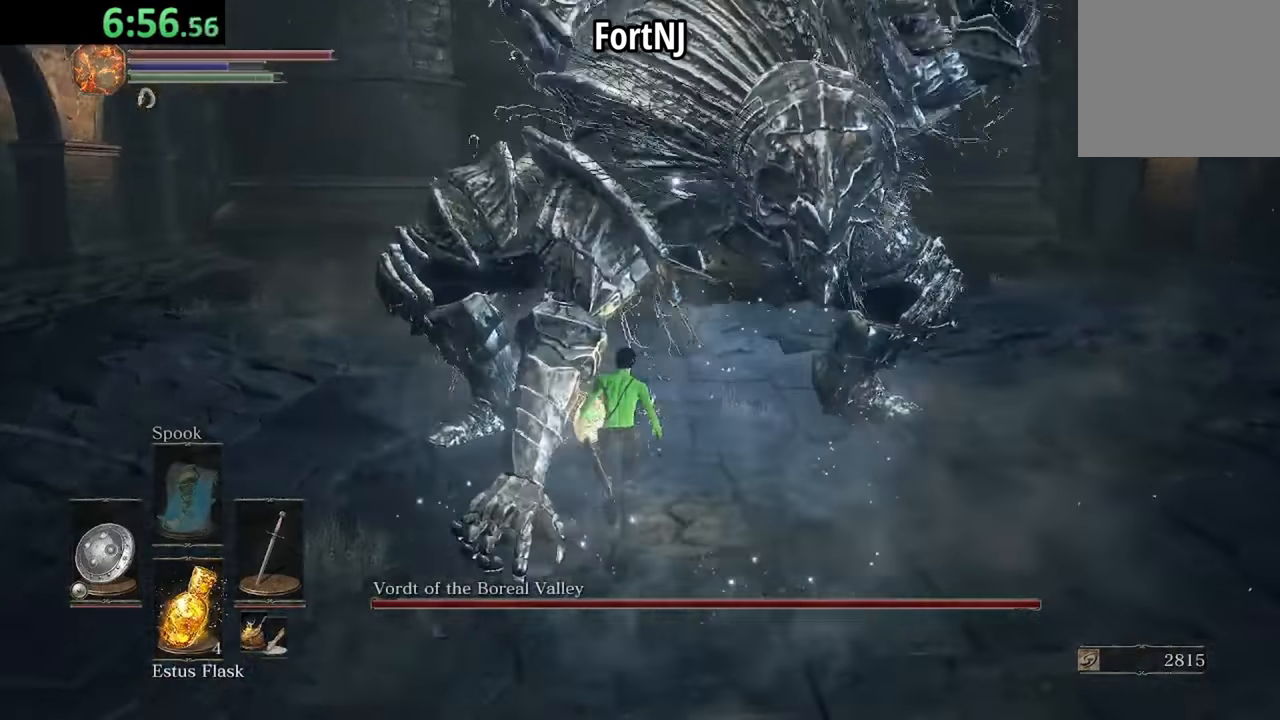
{"buttons": [], "left_stick": "right", "right_stick": "center", "events": [[50, "B", "up"], [350, "left_stick", "right"]]}
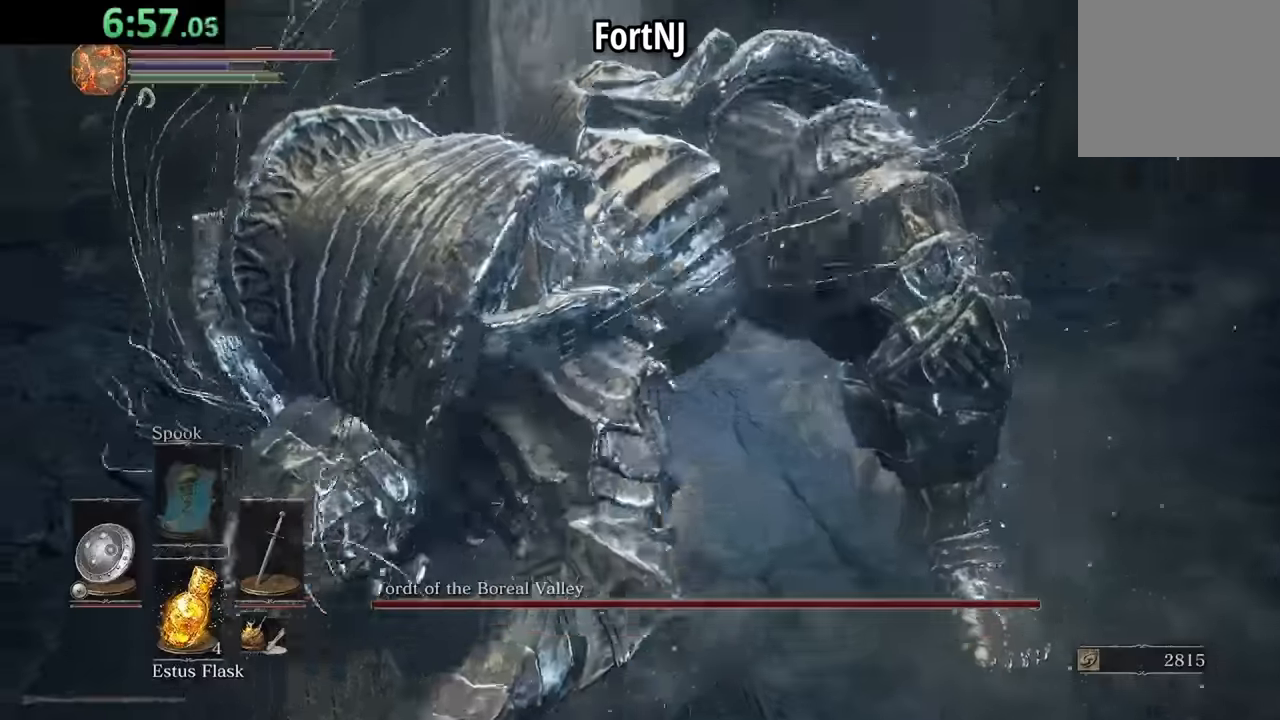
{"buttons": ["R1"], "left_stick": "center", "right_stick": "center", "events": [[417, "R1", "down"], [450, "left_stick", "center"]]}
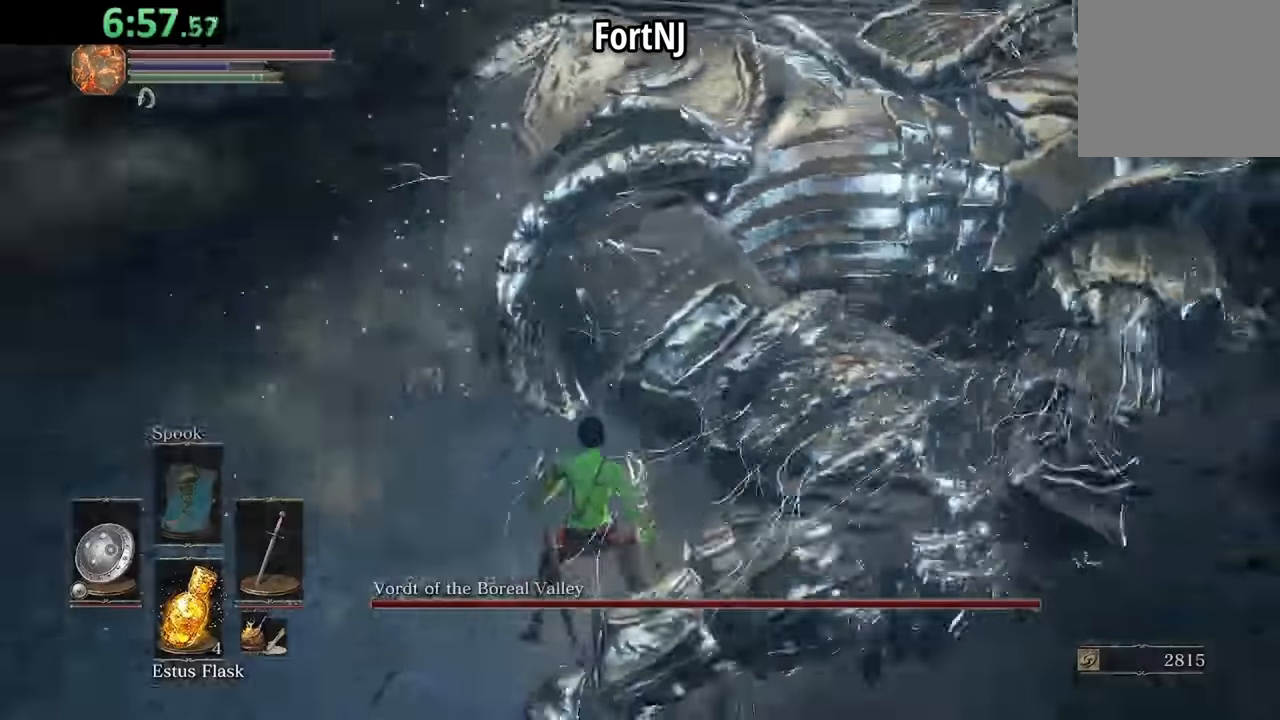
{"buttons": ["R1"], "left_stick": "center", "right_stick": "center", "events": [[83, "R1", "up"], [417, "R1", "down"]]}
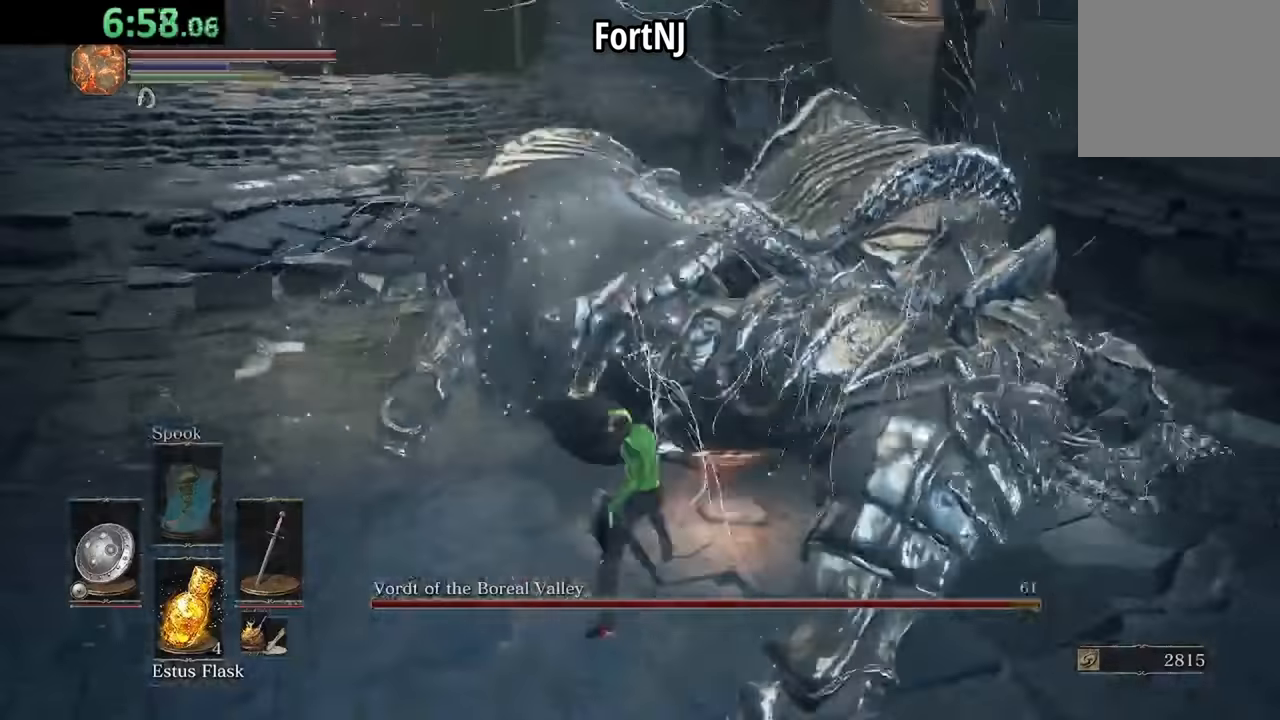
{"buttons": [], "left_stick": "center", "right_stick": "center", "events": [[50, "R1", "up"]]}
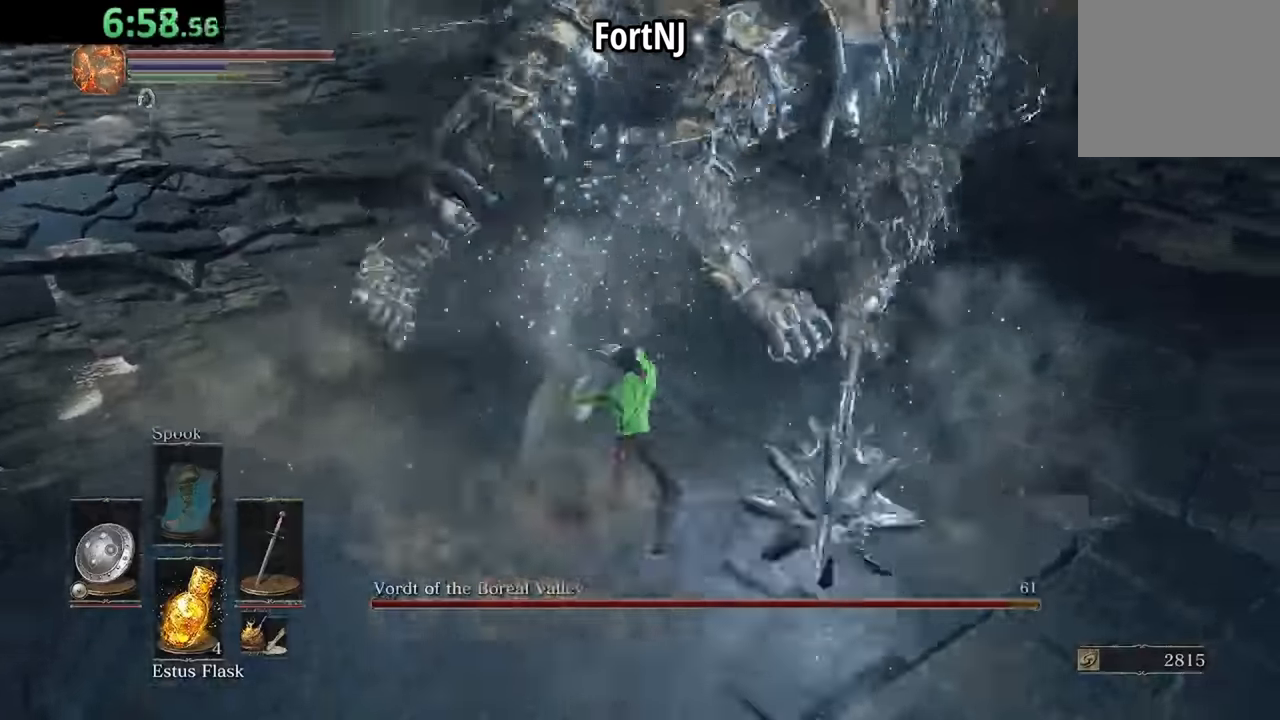
{"buttons": [], "left_stick": "center", "right_stick": "center", "events": []}
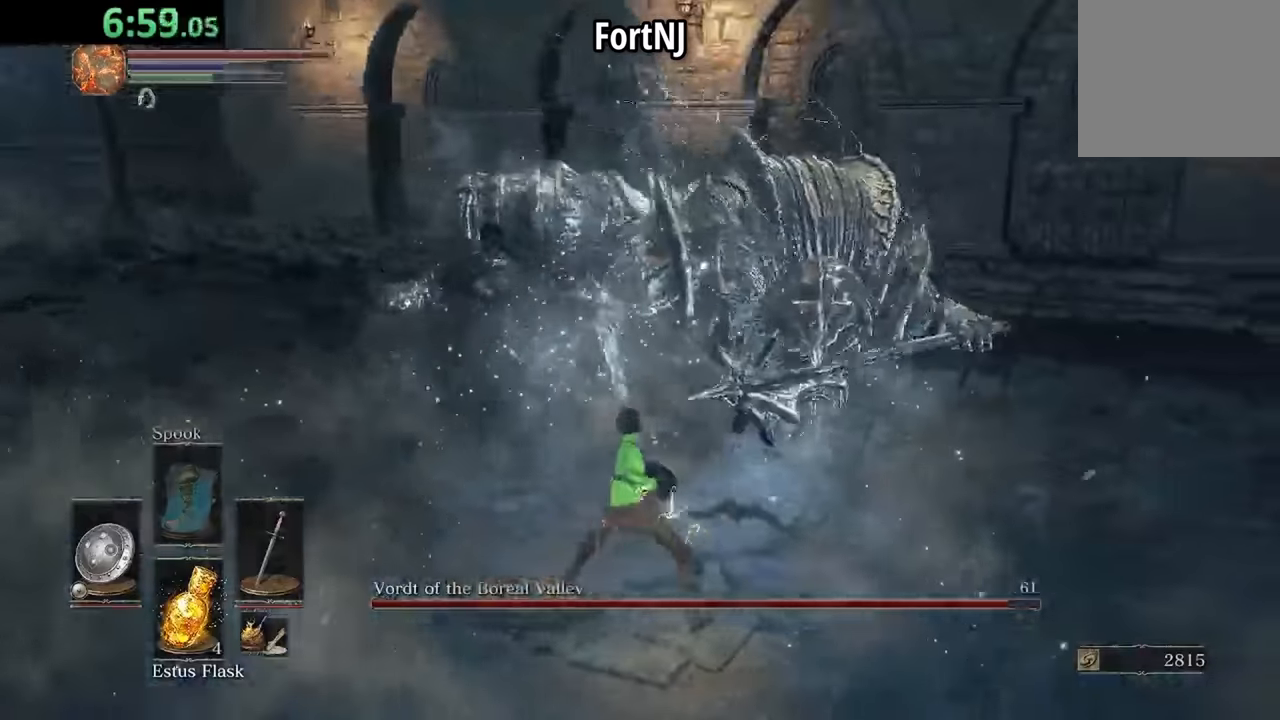
{"buttons": [], "left_stick": "down-right", "right_stick": "center", "events": [[266, "left_stick", "right"], [400, "left_stick", "down-right"]]}
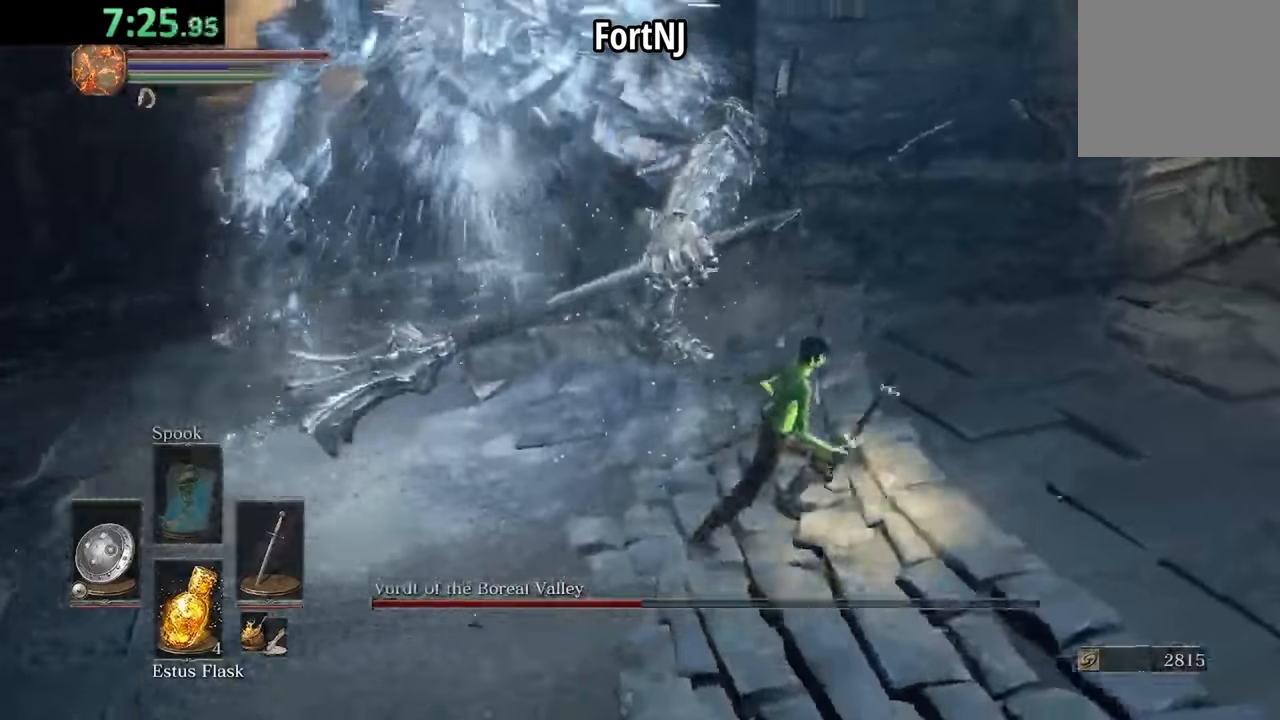
{"buttons": ["R2"], "left_stick": "center", "right_stick": "center", "events": [[100, "right_stick", "down-left"], [133, "left_stick", "right"], [233, "left_stick", "center"], [233, "right_stick", "center"], [366, "R2", "down"]]}
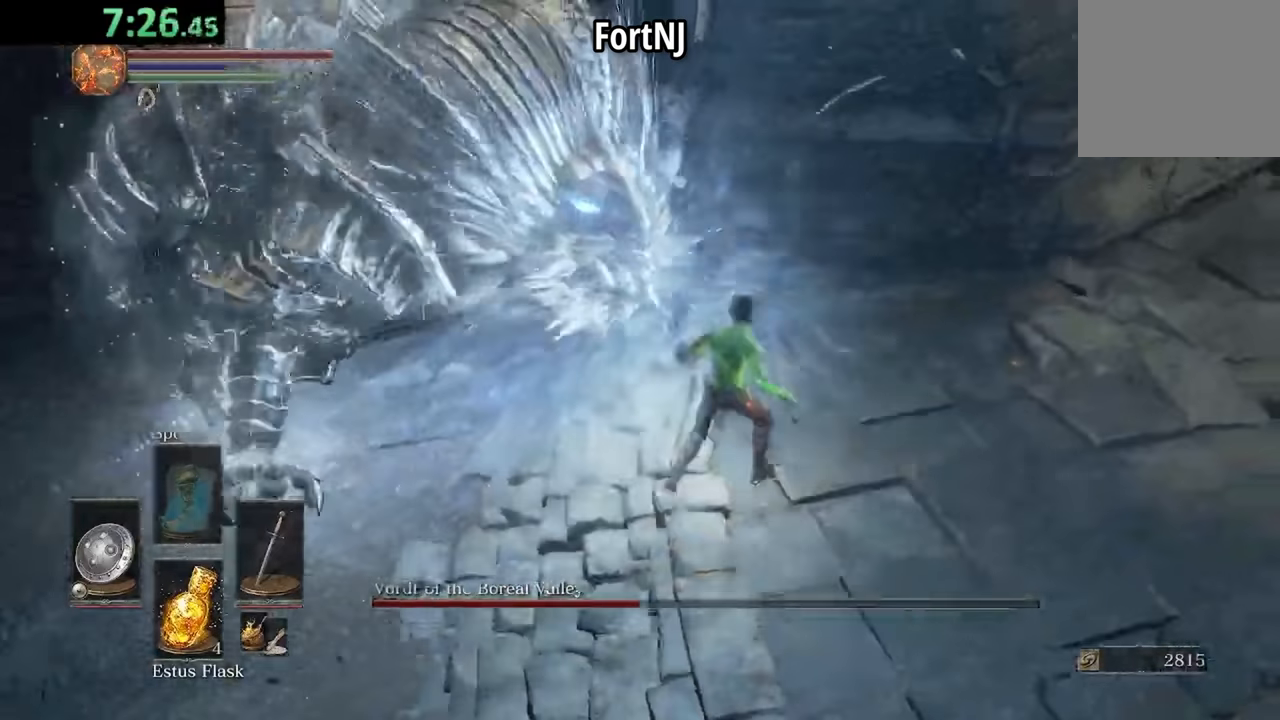
{"buttons": ["R2"], "left_stick": "center", "right_stick": "center", "events": [[133, "right_stick", "down-left"], [233, "right_stick", "center"]]}
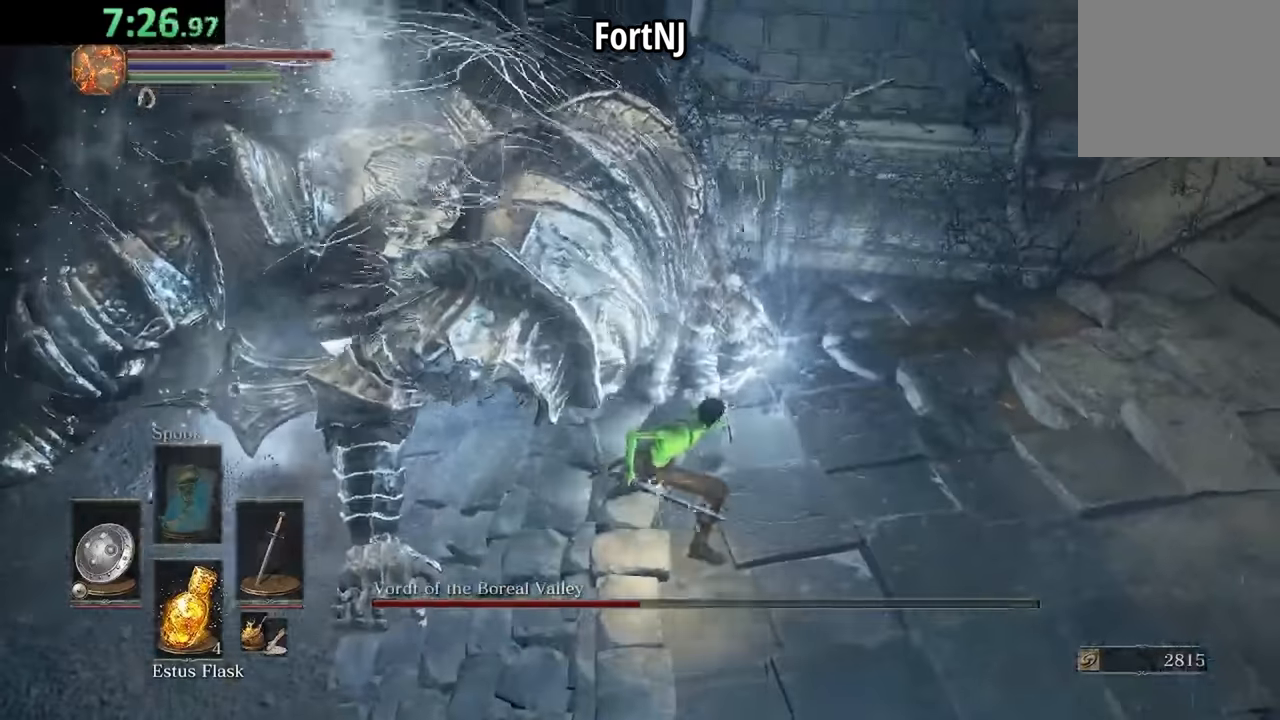
{"buttons": ["R2"], "left_stick": "center", "right_stick": "center", "events": [[33, "right_stick", "down-left"], [133, "right_stick", "center"]]}
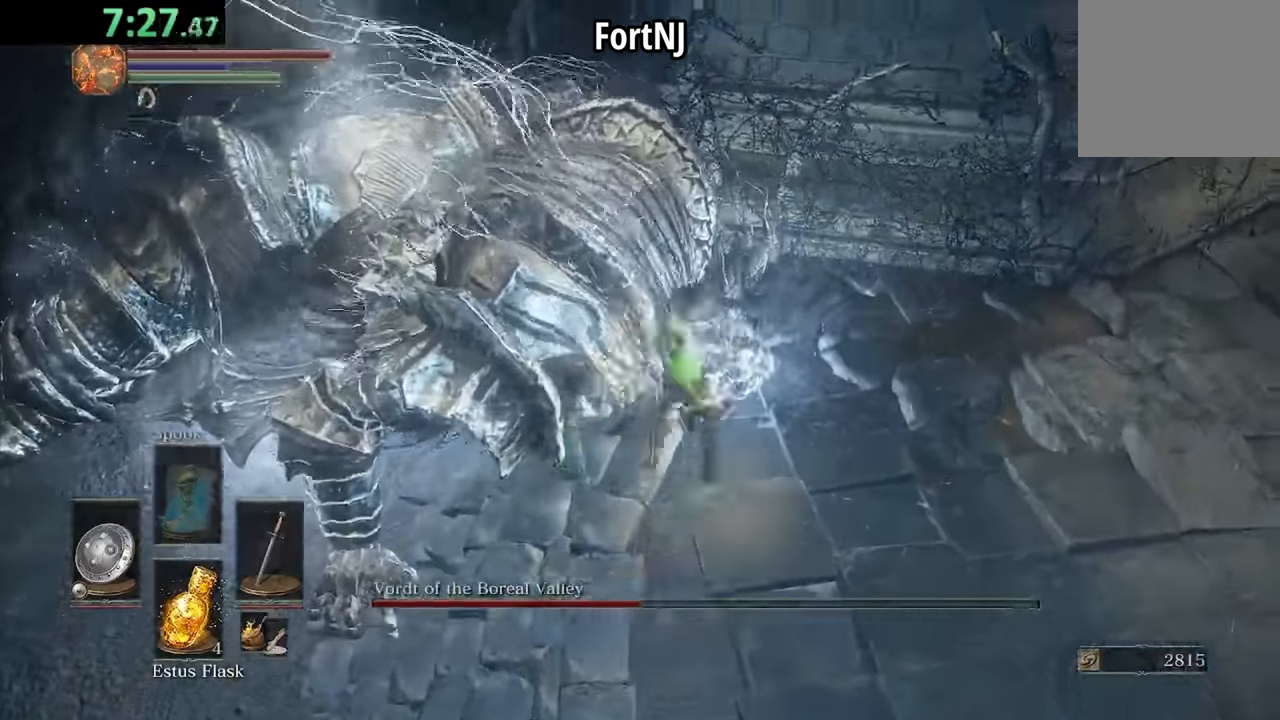
{"buttons": [], "left_stick": "left", "right_stick": "left", "events": [[233, "R2", "up"], [366, "left_stick", "left"], [366, "right_stick", "left"]]}
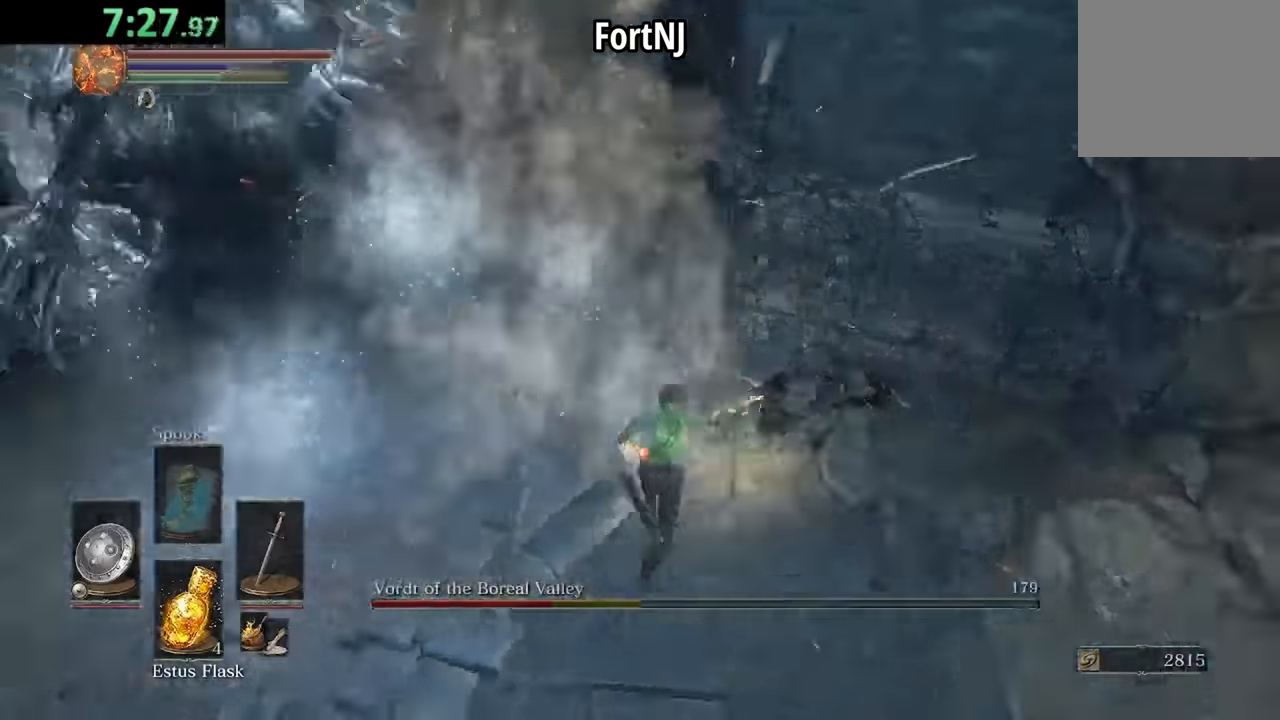
{"buttons": [], "left_stick": "left", "right_stick": "center", "events": [[33, "right_stick", "up-left"], [200, "right_stick", "center"]]}
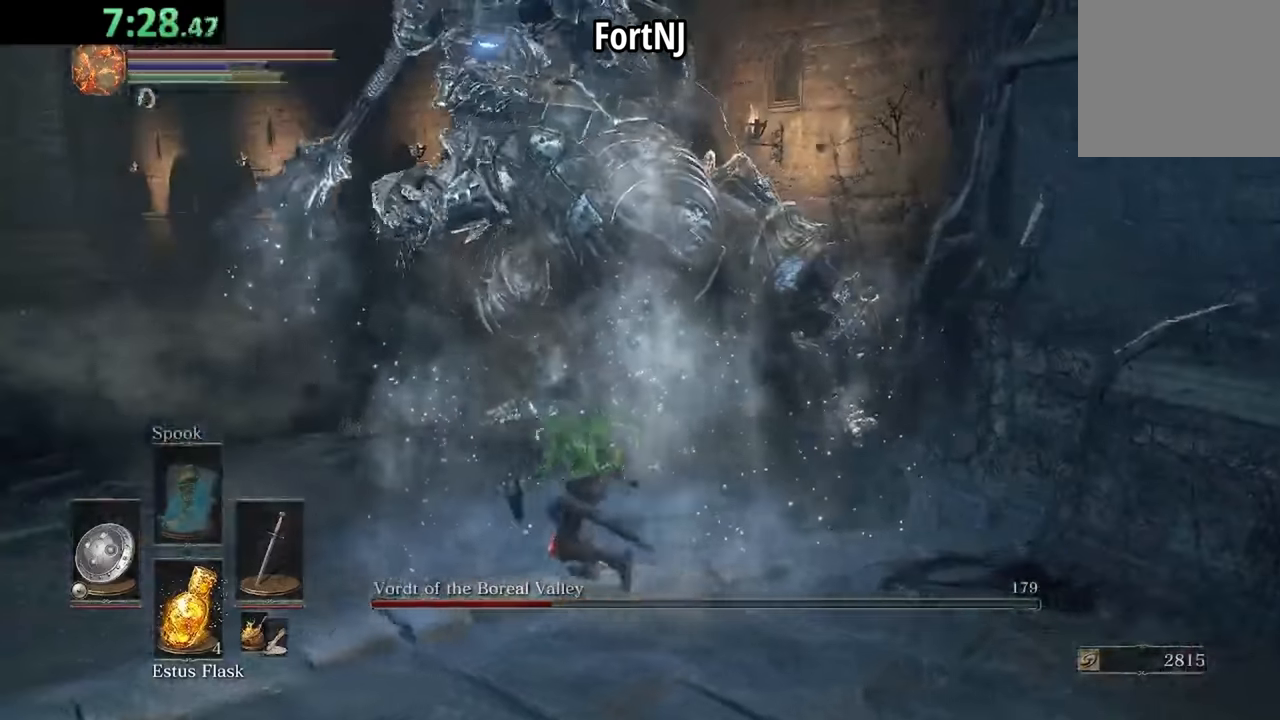
{"buttons": ["R1"], "left_stick": "left", "right_stick": "center", "events": [[366, "R1", "down"]]}
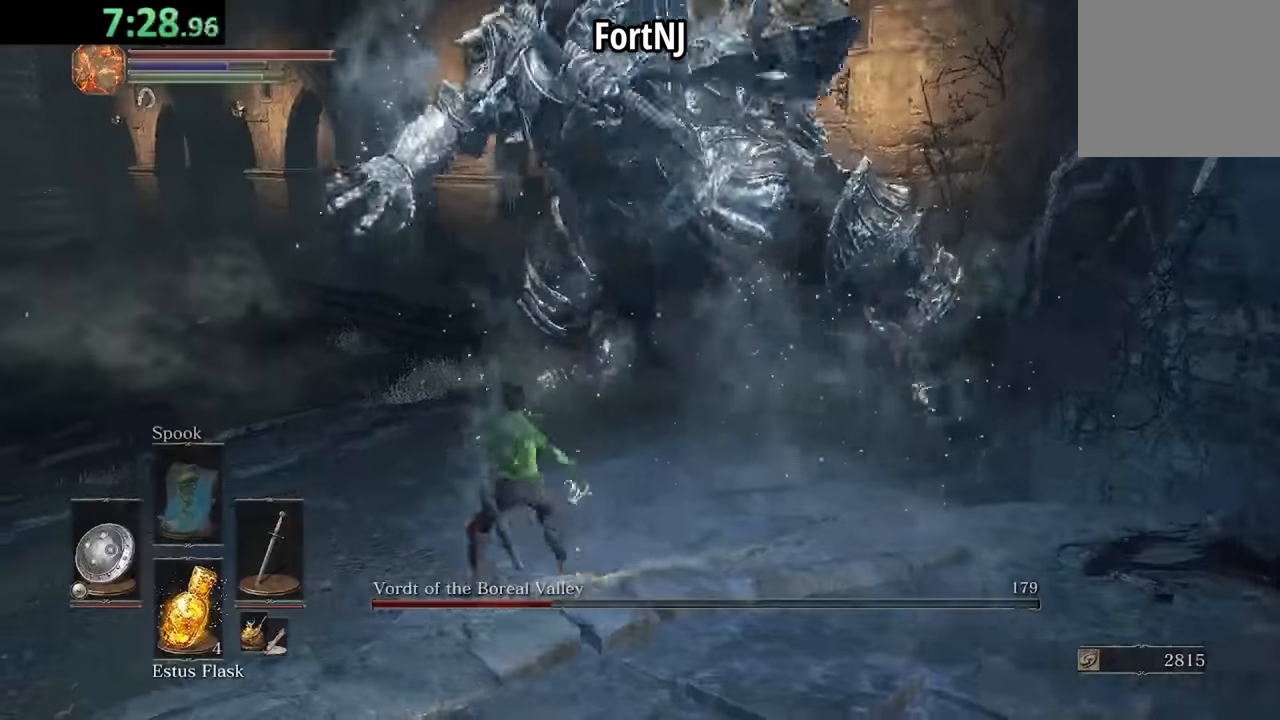
{"buttons": [], "left_stick": "right", "right_stick": "center", "events": [[33, "left_stick", "center"], [100, "R1", "up"], [200, "right_stick", "down-right"], [233, "left_stick", "right"], [300, "right_stick", "center"], [400, "left_stick", "down-right"], [500, "left_stick", "right"]]}
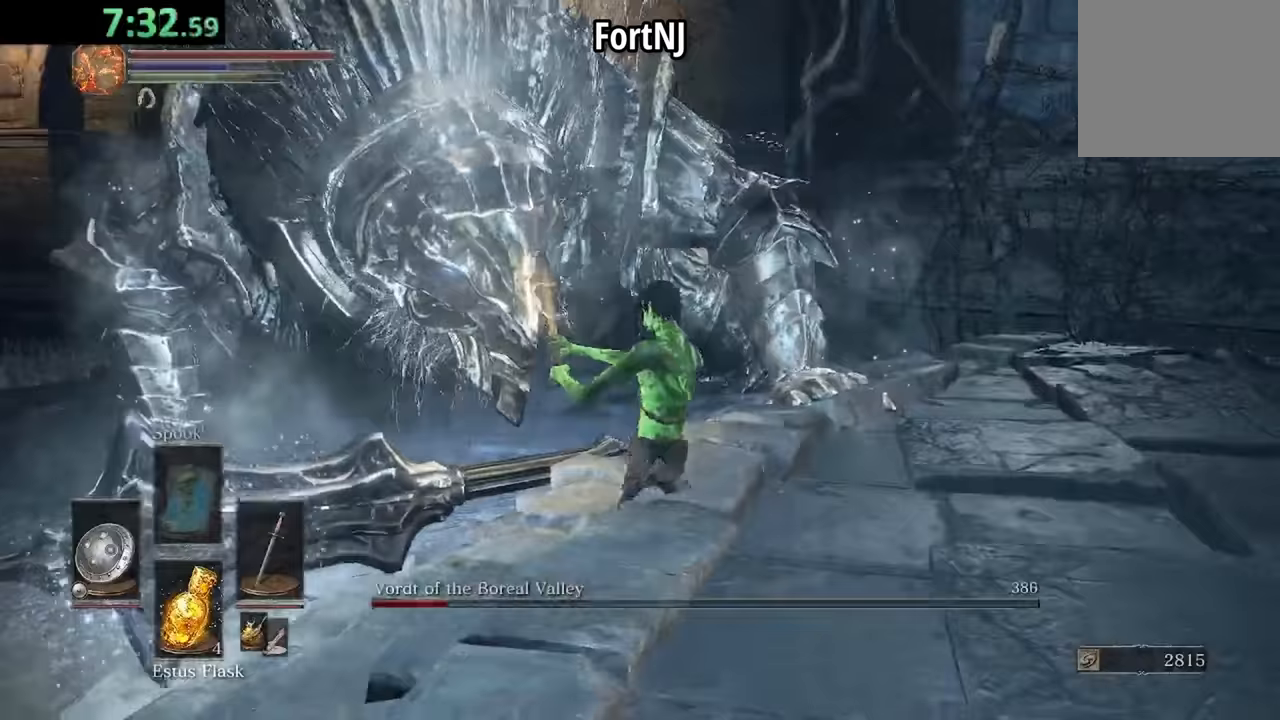
{"buttons": [], "left_stick": "down-right", "right_stick": "center", "events": [[233, "left_stick", "down-right"]]}
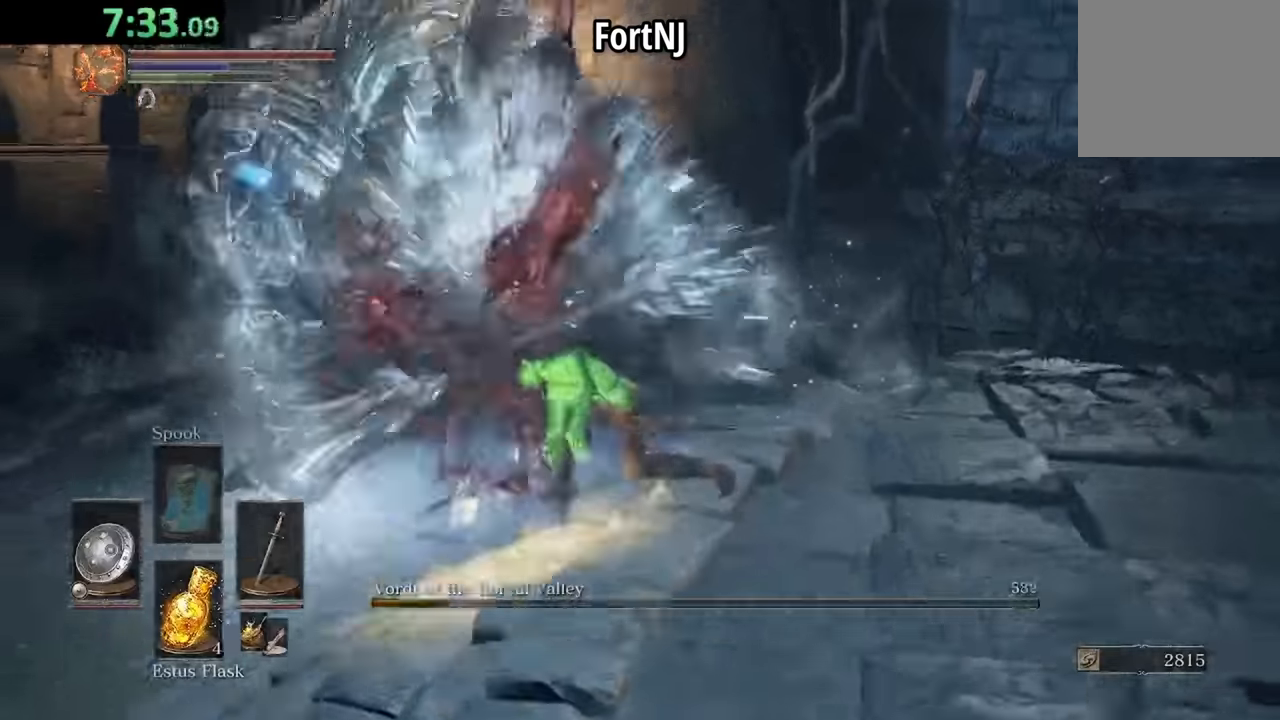
{"buttons": [], "left_stick": "right", "right_stick": "center", "events": [[400, "left_stick", "right"]]}
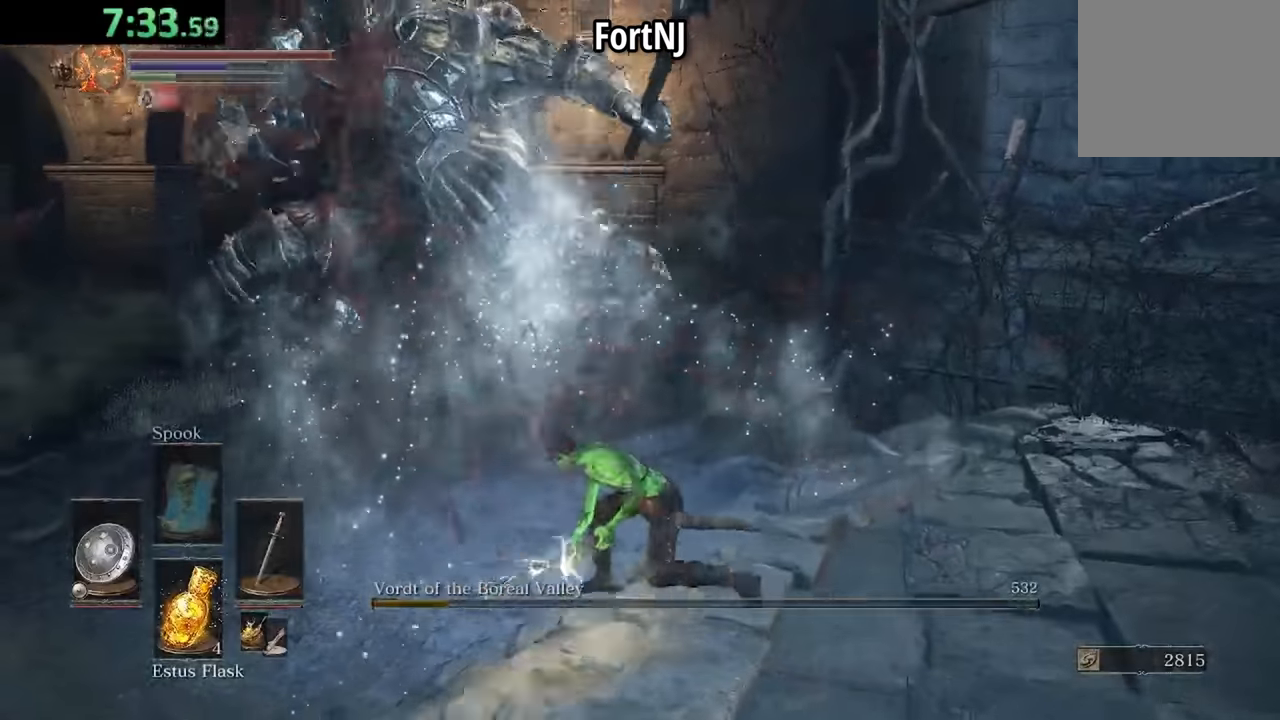
{"buttons": [], "left_stick": "center", "right_stick": "center", "events": [[100, "left_stick", "down-right"], [433, "left_stick", "center"]]}